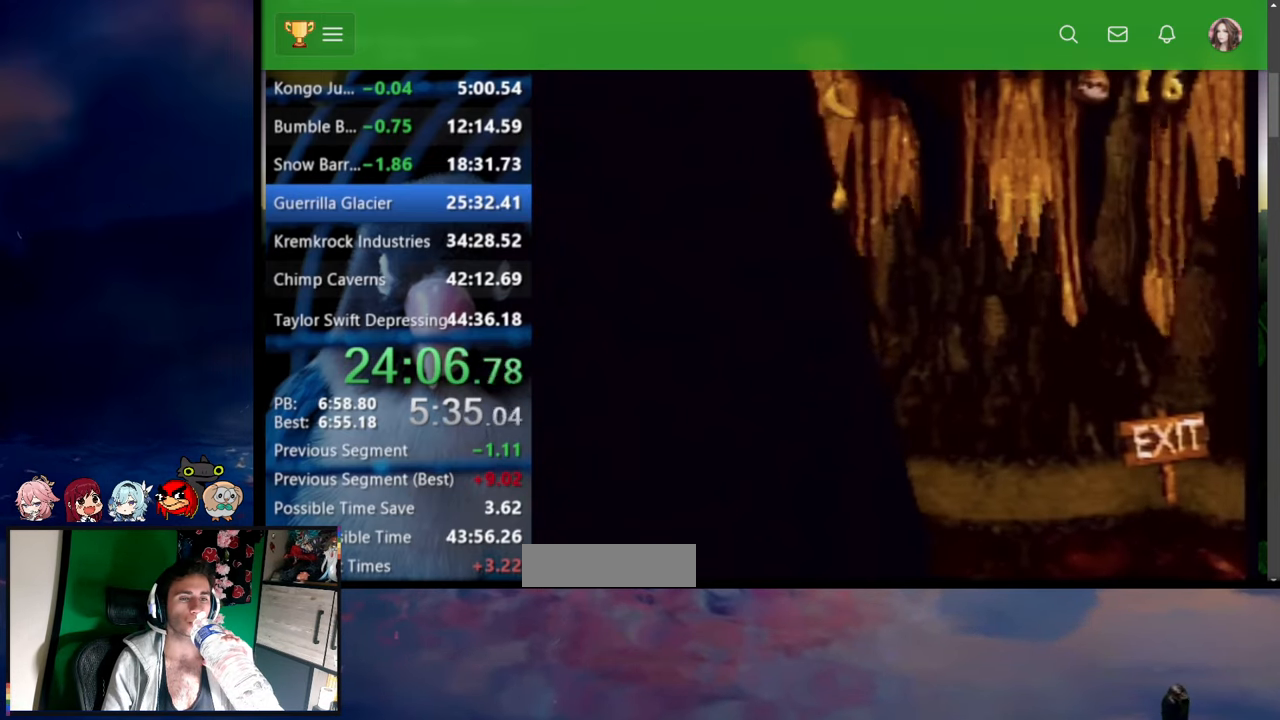
Gameplay with a controller (Nintendo layout); each line is a JSON object with the inputs held at the frame after it. "events" lists button and stick changes between this image and that frame as [ms after this image, input, new state], when the widget could be followed in between. Not read: L3 R3 SELECT START.
{"buttons": ["Y", "DPAD_UP", "DPAD_RIGHT"], "events": [[484, "DPAD_UP", "down"]]}
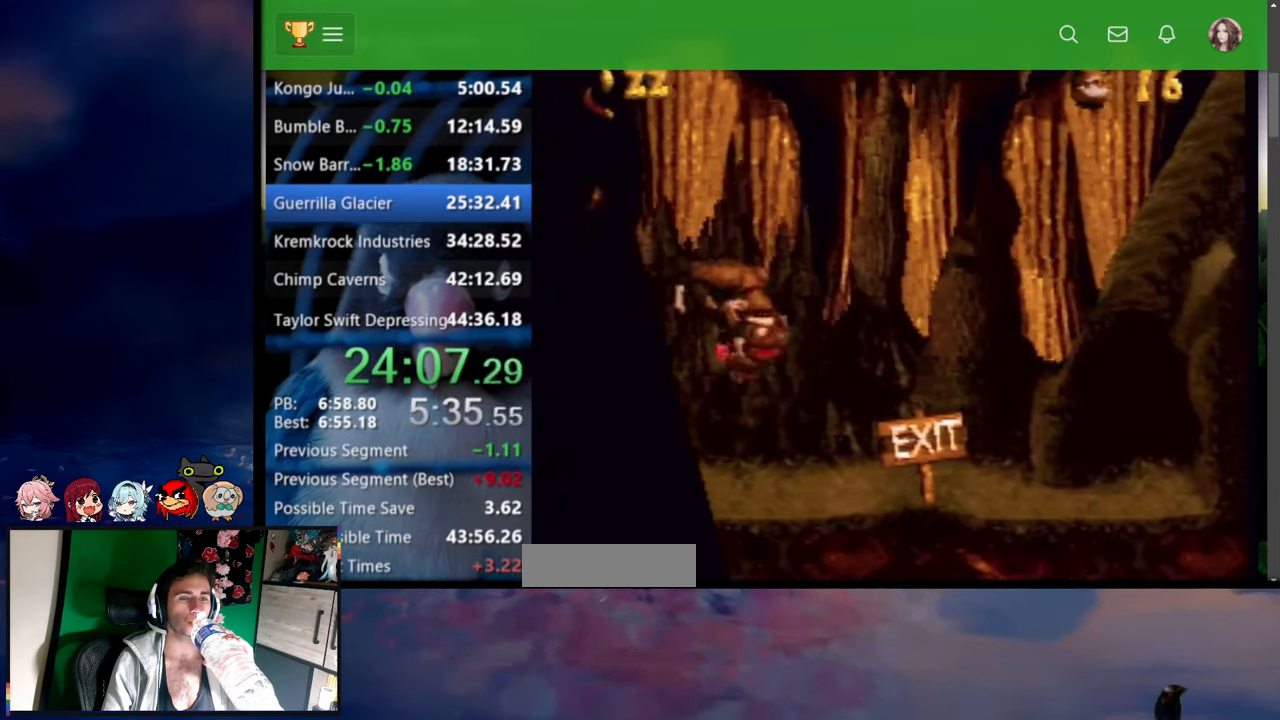
{"buttons": ["DPAD_UP", "DPAD_RIGHT"], "events": [[267, "Y", "up"], [317, "Y", "down"], [434, "Y", "up"]]}
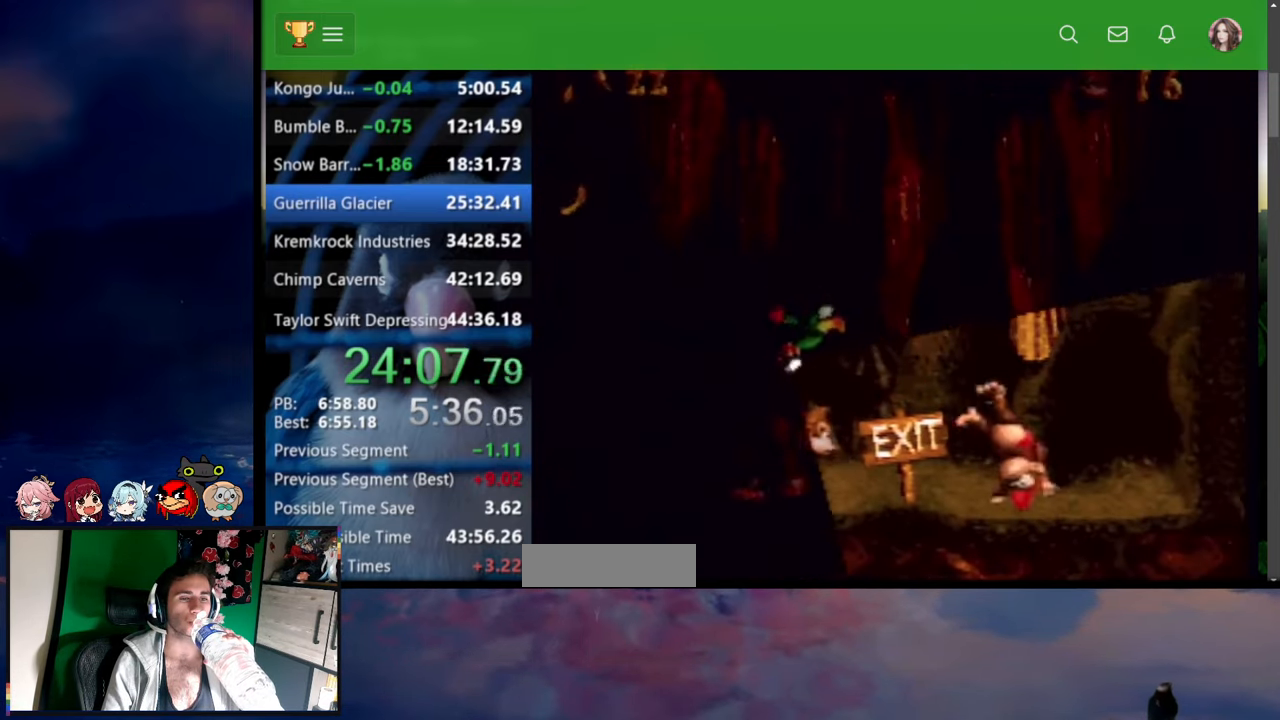
{"buttons": ["DPAD_UP", "DPAD_RIGHT"], "events": []}
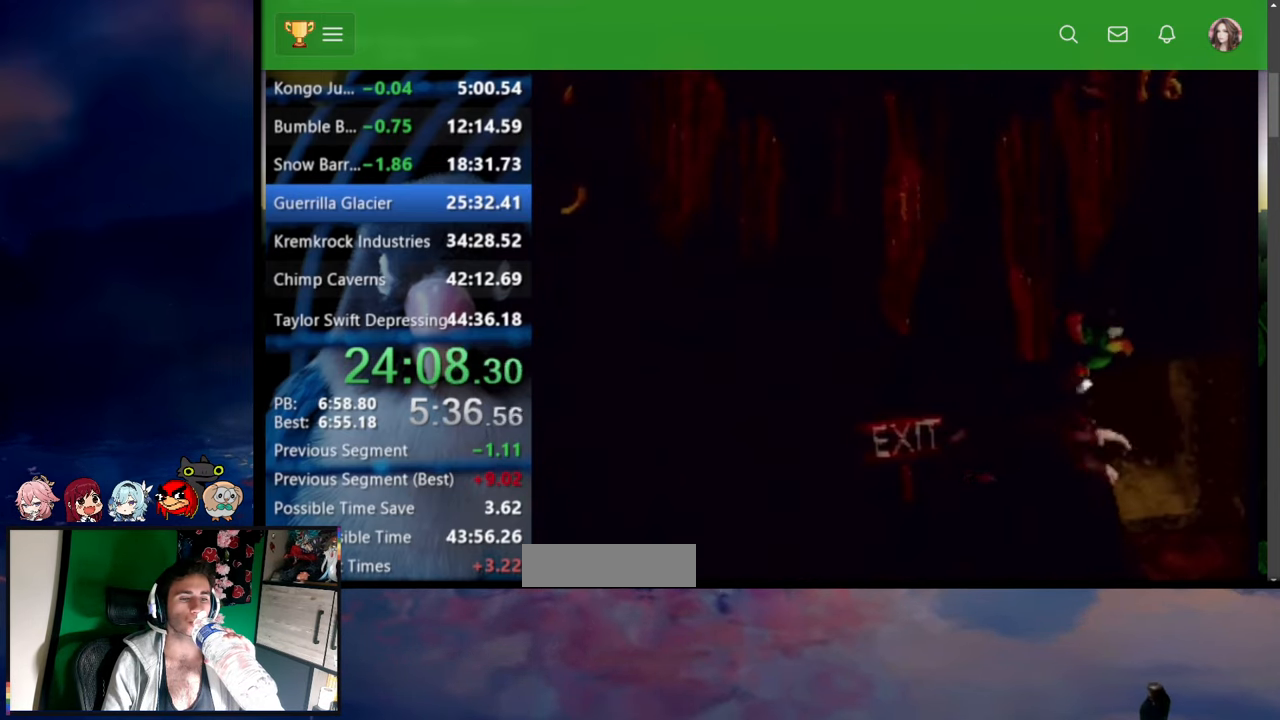
{"buttons": [], "events": [[200, "DPAD_UP", "up"], [284, "DPAD_RIGHT", "up"], [317, "A", "down"], [317, "X", "down"], [450, "A", "up"], [450, "X", "up"]]}
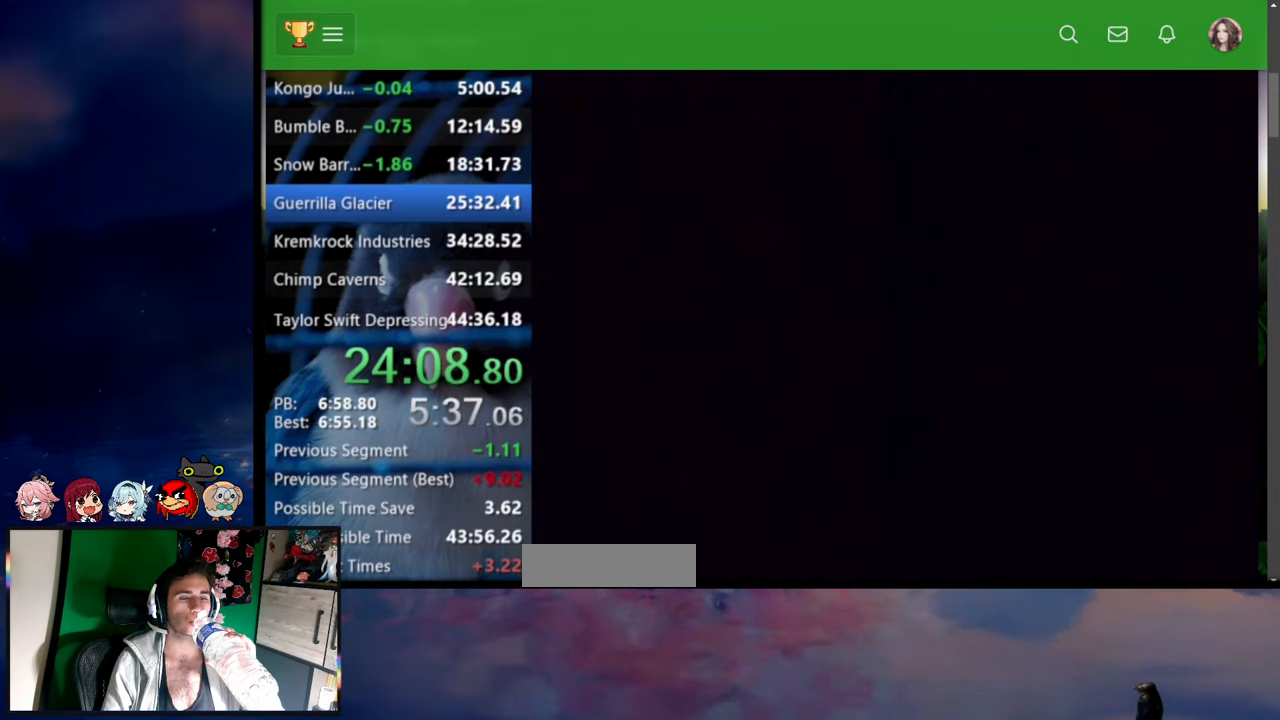
{"buttons": ["A", "Y"], "events": [[67, "Y", "down"], [100, "X", "down"], [117, "A", "down"], [150, "A", "up"], [200, "X", "up"], [200, "Y", "up"], [250, "Y", "down"], [267, "A", "down"], [317, "A", "up"], [317, "Y", "up"], [367, "A", "down"], [400, "A", "up"], [400, "Y", "down"], [417, "Y", "up"], [500, "A", "down"], [500, "Y", "down"]]}
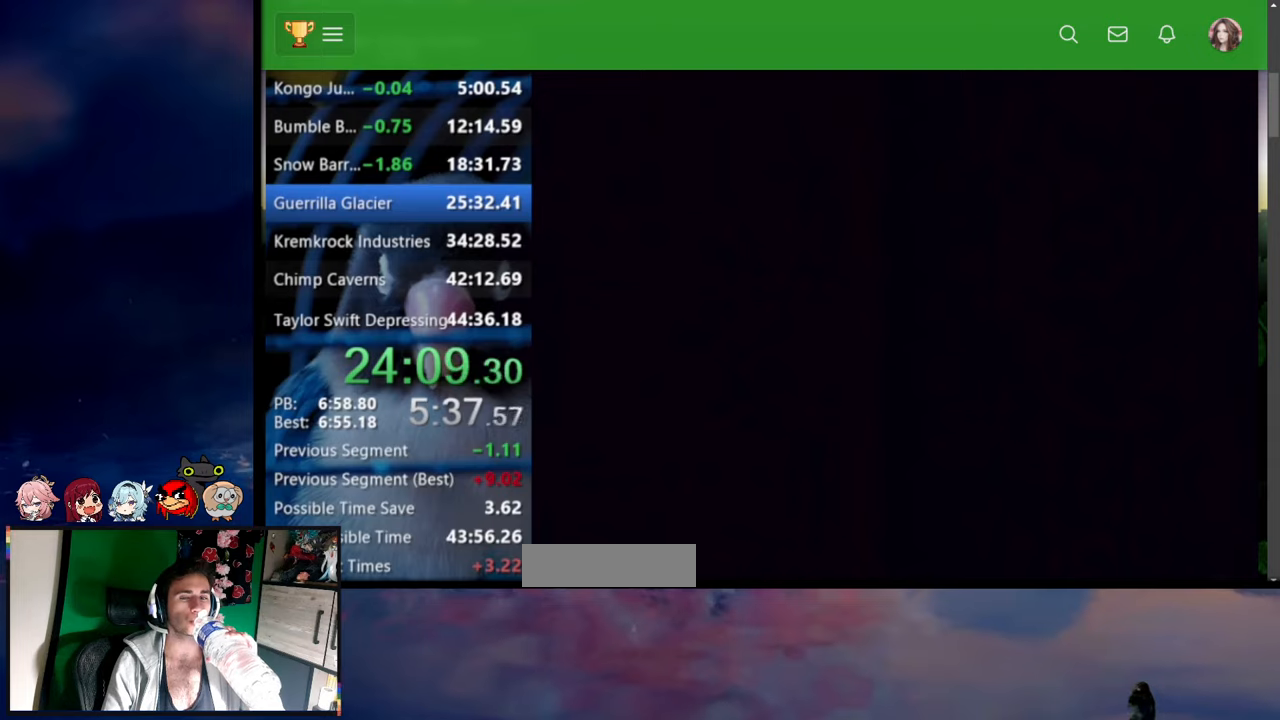
{"buttons": ["Y"], "events": [[34, "A", "up"], [67, "A", "down"], [67, "Y", "up"], [84, "Y", "down"], [100, "A", "up"], [150, "Y", "up"], [167, "A", "down"], [167, "X", "down"], [184, "Y", "down"], [200, "A", "up"], [200, "X", "up"], [234, "Y", "up"], [267, "A", "down"], [267, "X", "down"], [284, "X", "up"], [317, "A", "up"], [317, "Y", "down"], [334, "Y", "up"], [367, "A", "down"], [367, "X", "down"], [400, "A", "up"], [400, "X", "up"], [400, "Y", "down"], [450, "Y", "up"], [484, "A", "down"], [500, "A", "up"], [500, "Y", "down"]]}
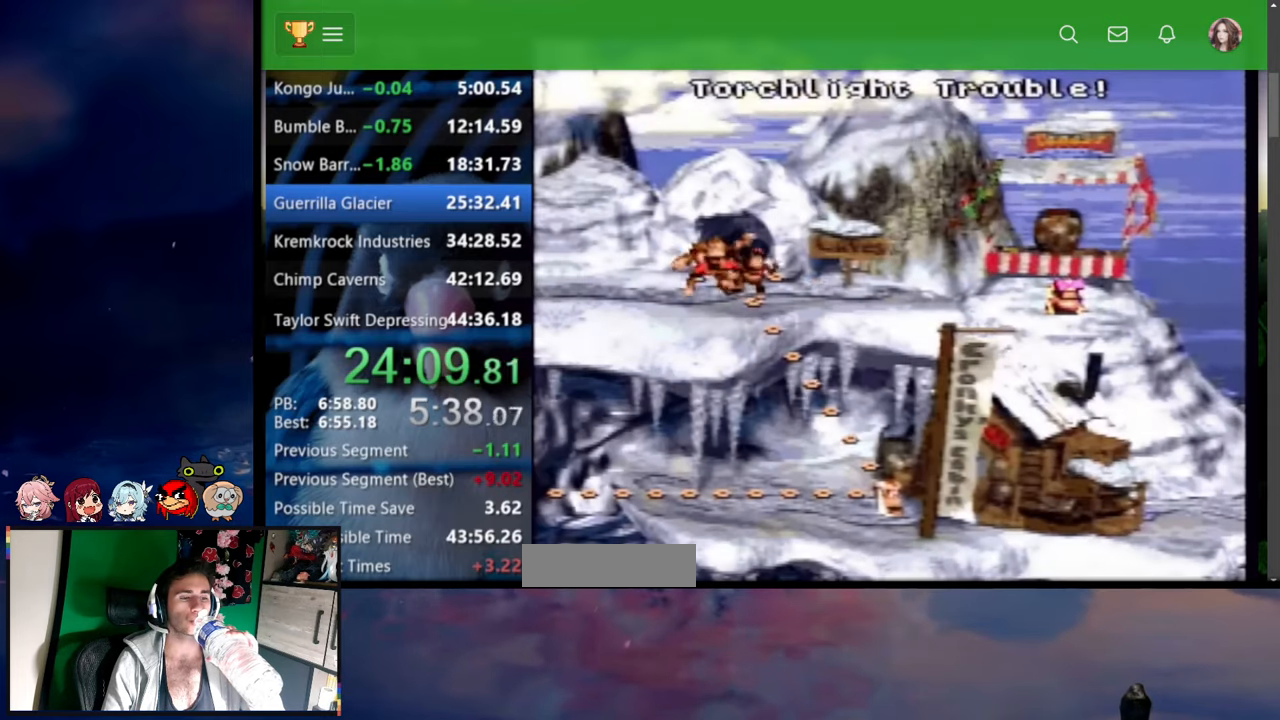
{"buttons": ["Y"]}